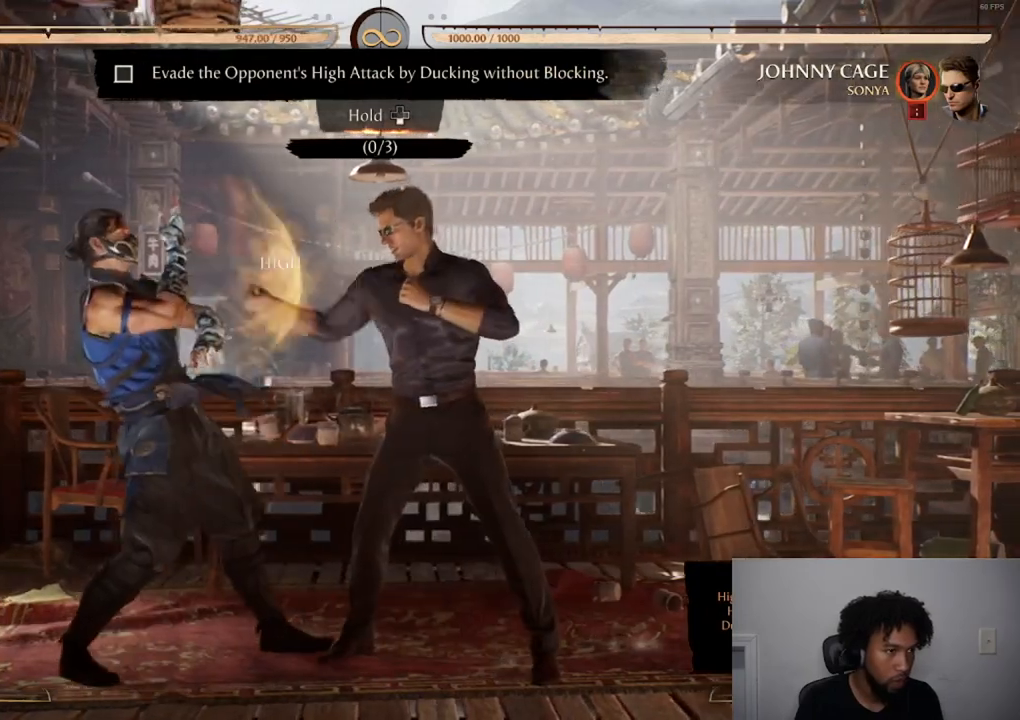
Gameplay with a controller (Xbox layout); each line is a JSON object with the inputs held at the frame after it. "events" lists button and stick changes between this image and that frame as [ms after this image, input, new state], when the widget could be followed in between. Not read: L3 R3 left_stick right_stick.
{"buttons": ["R2"], "events": []}
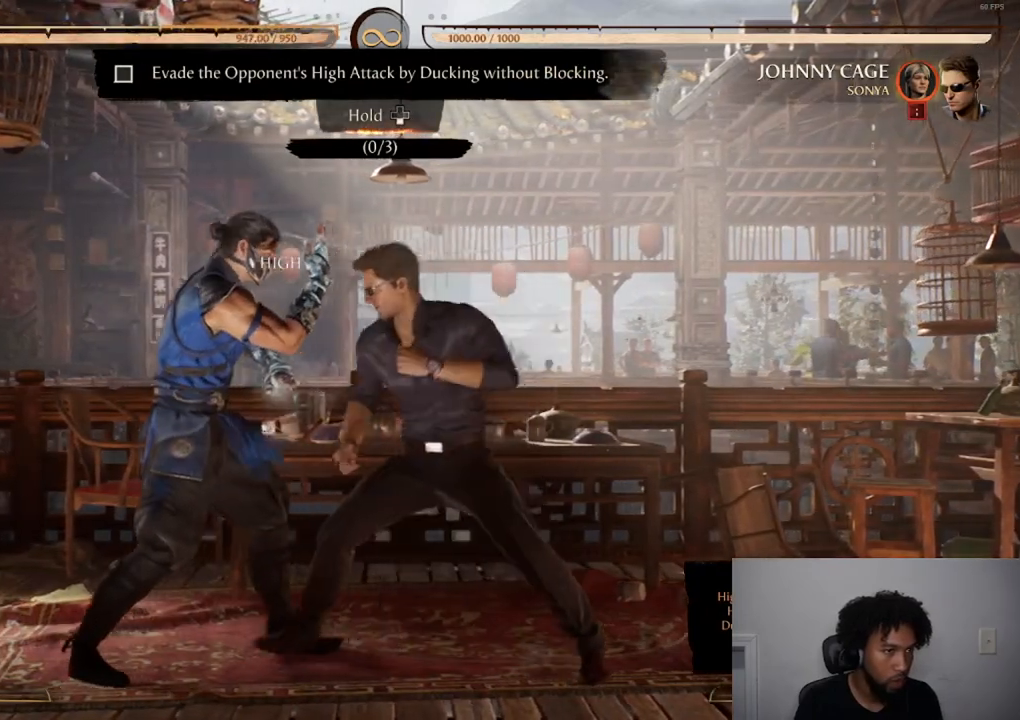
{"buttons": ["R2"], "events": [[116, "DPAD_DOWN", "down"], [367, "DPAD_DOWN", "up"], [367, "R1", "down"], [483, "R1", "up"]]}
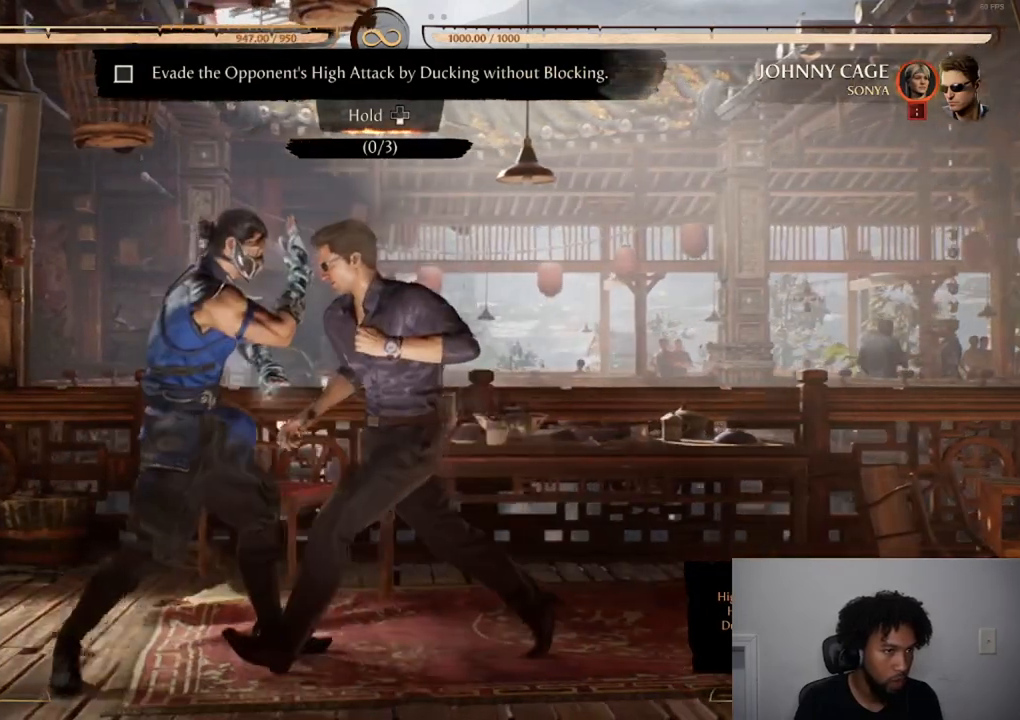
{"buttons": ["R2"], "events": []}
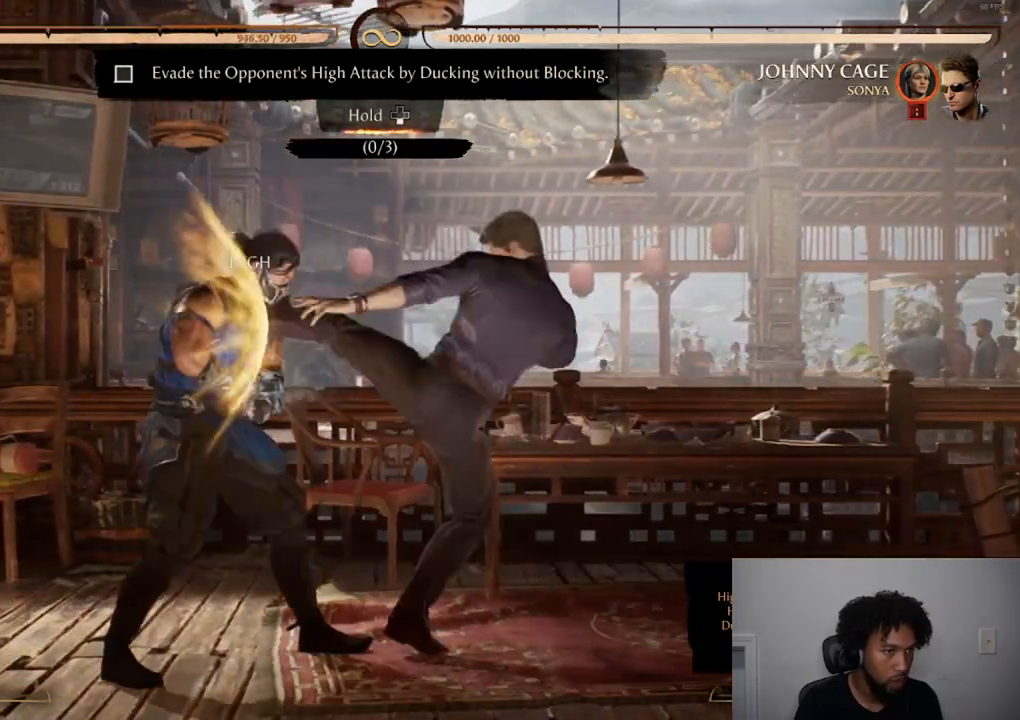
{"buttons": ["R2", "DPAD_DOWN"], "events": [[350, "DPAD_DOWN", "down"]]}
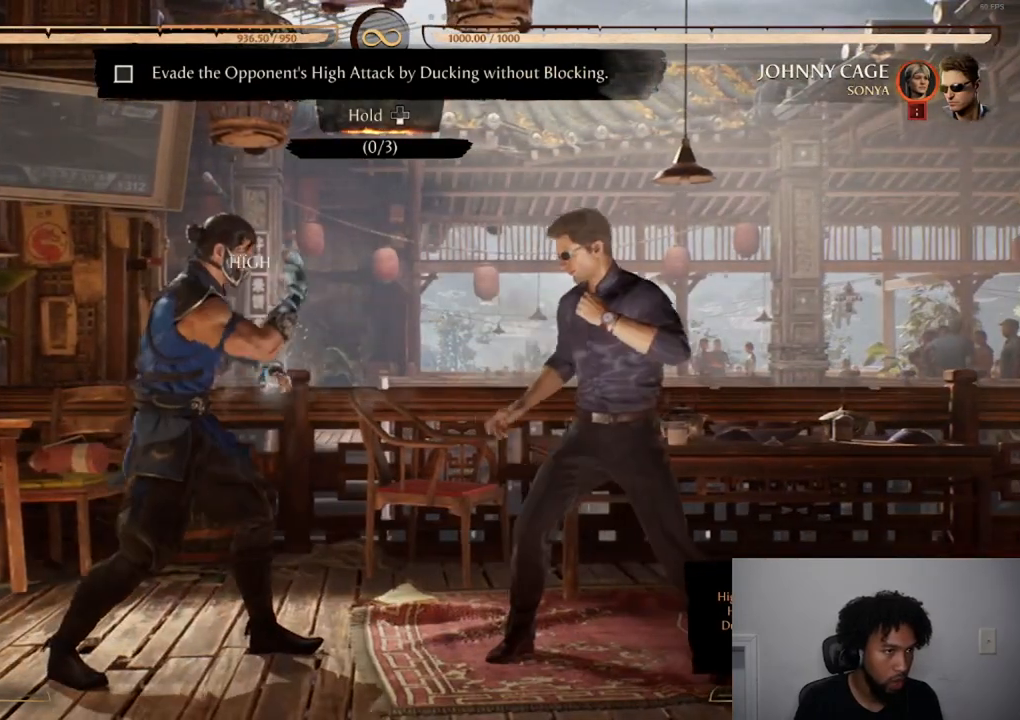
{"buttons": ["R2", "DPAD_DOWN"], "events": [[317, "DPAD_DOWN", "up"], [400, "DPAD_DOWN", "down"]]}
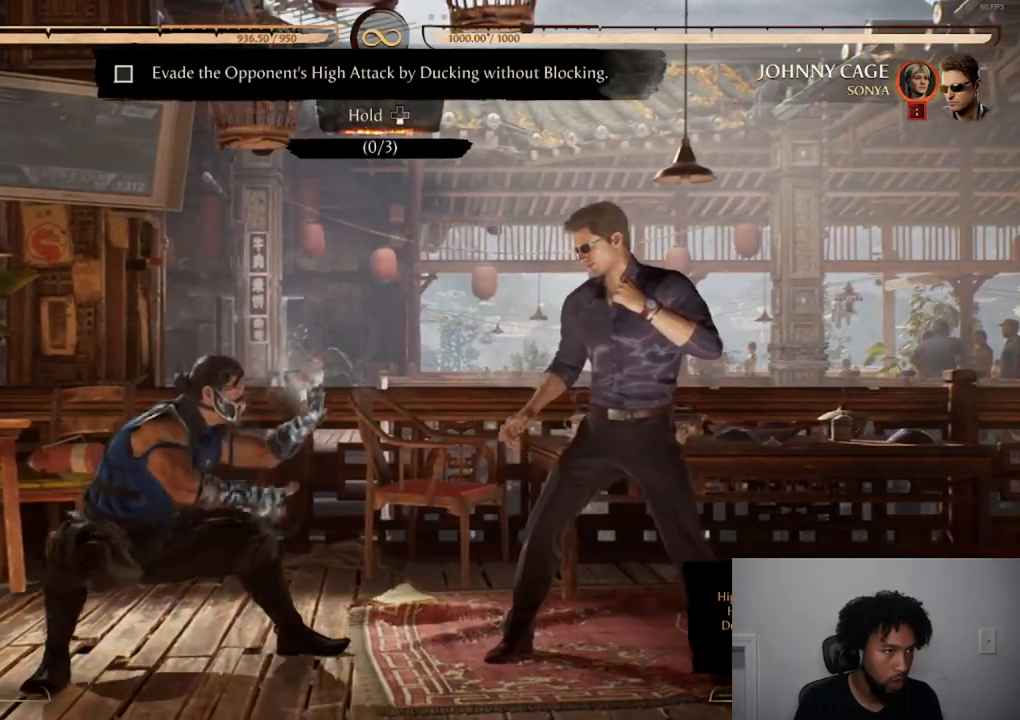
{"buttons": ["R2"], "events": [[66, "DPAD_DOWN", "up"]]}
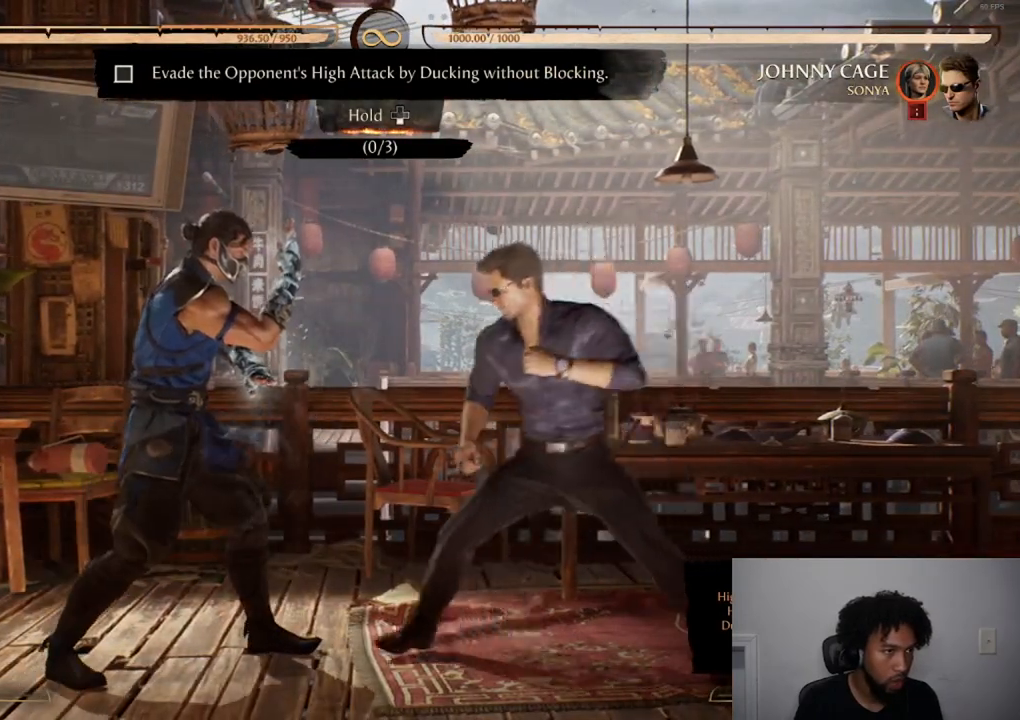
{"buttons": ["R2"], "events": []}
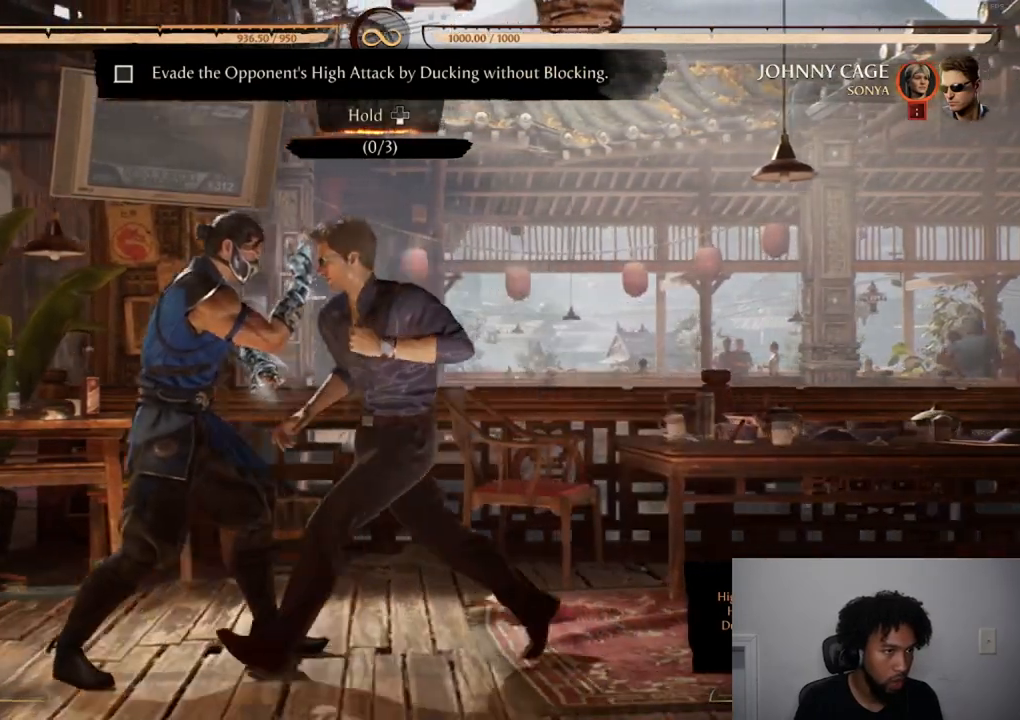
{"buttons": ["R2"], "events": [[233, "R1", "down"], [500, "R1", "up"]]}
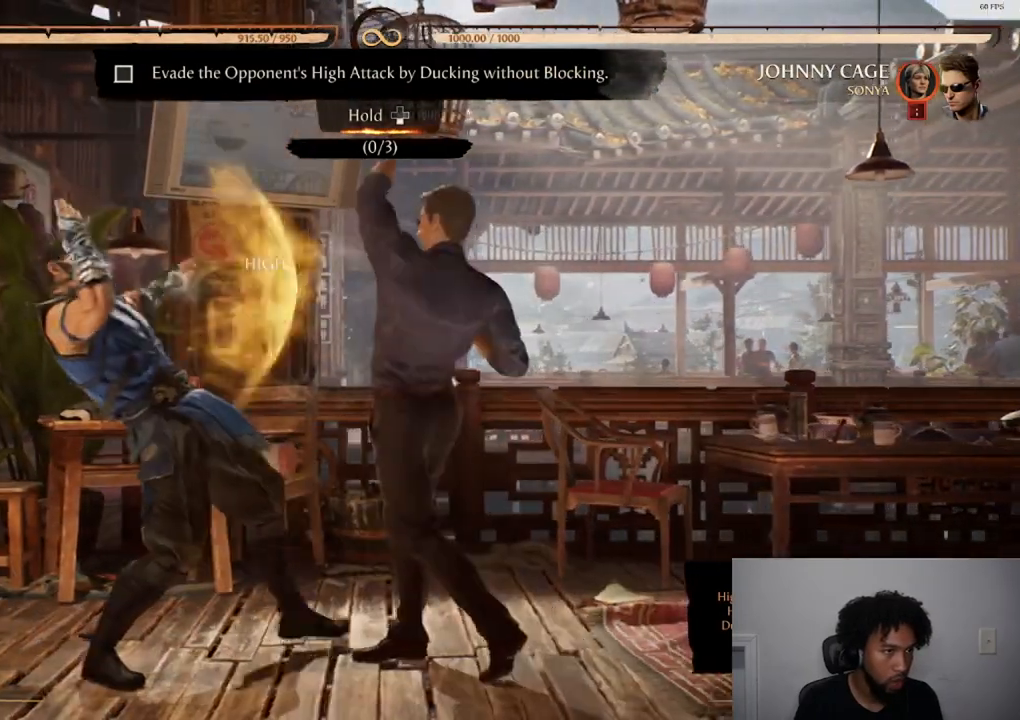
{"buttons": ["R1", "R2", "DPAD_DOWN"]}
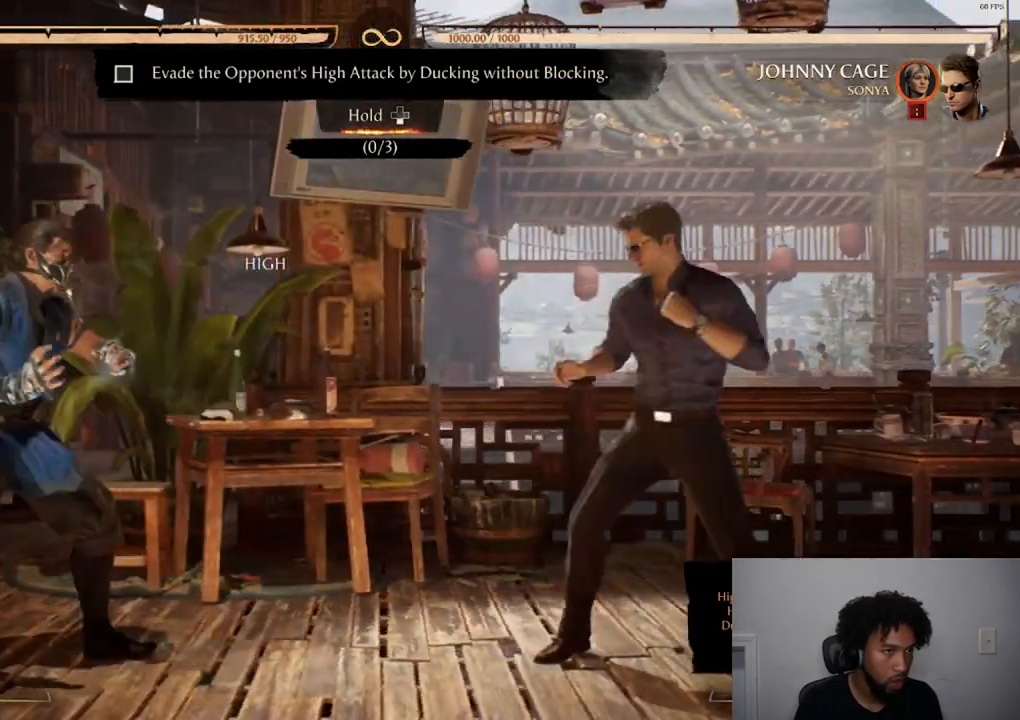
{"buttons": ["R2", "DPAD_DOWN"], "events": [[483, "R1", "up"]]}
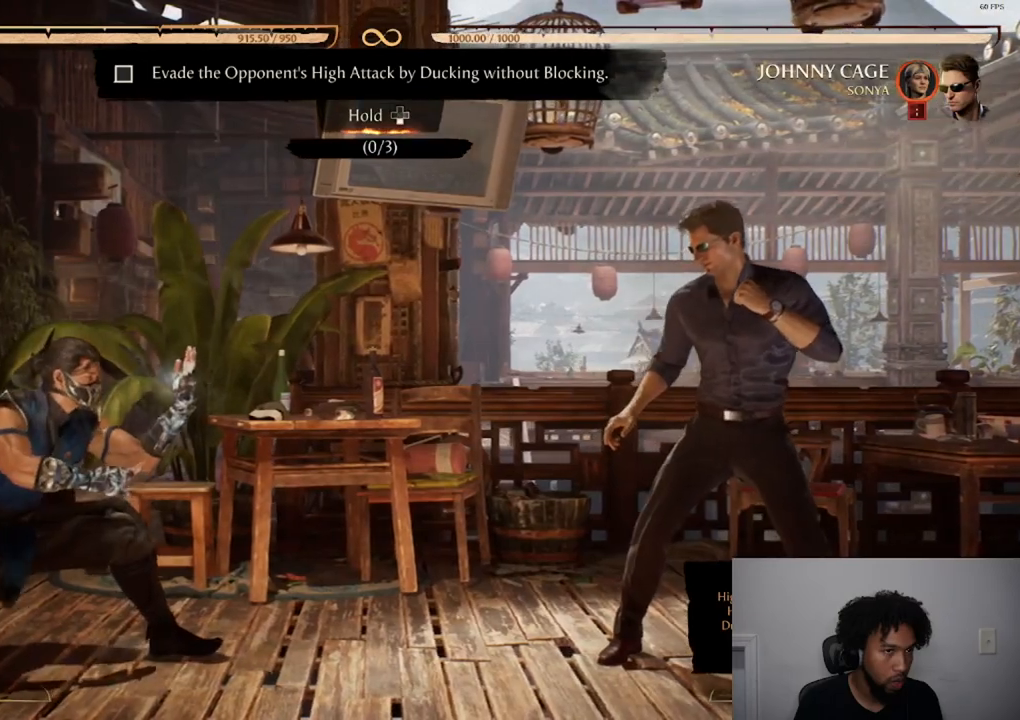
{"buttons": ["DPAD_DOWN"], "events": [[417, "R2", "up"]]}
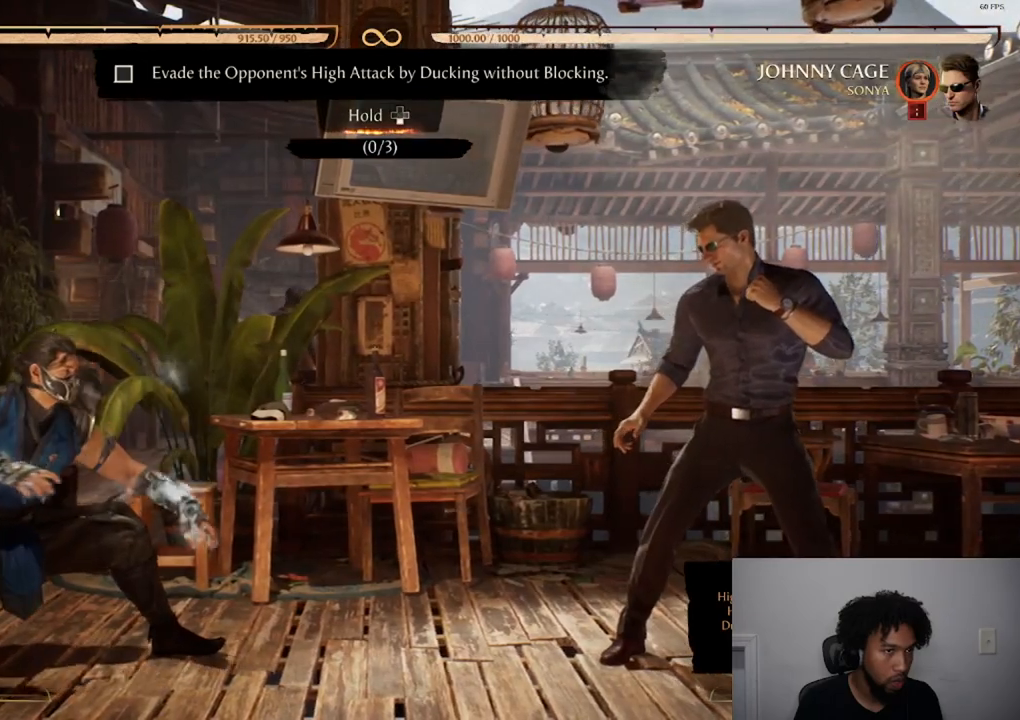
{"buttons": ["DPAD_DOWN"], "events": []}
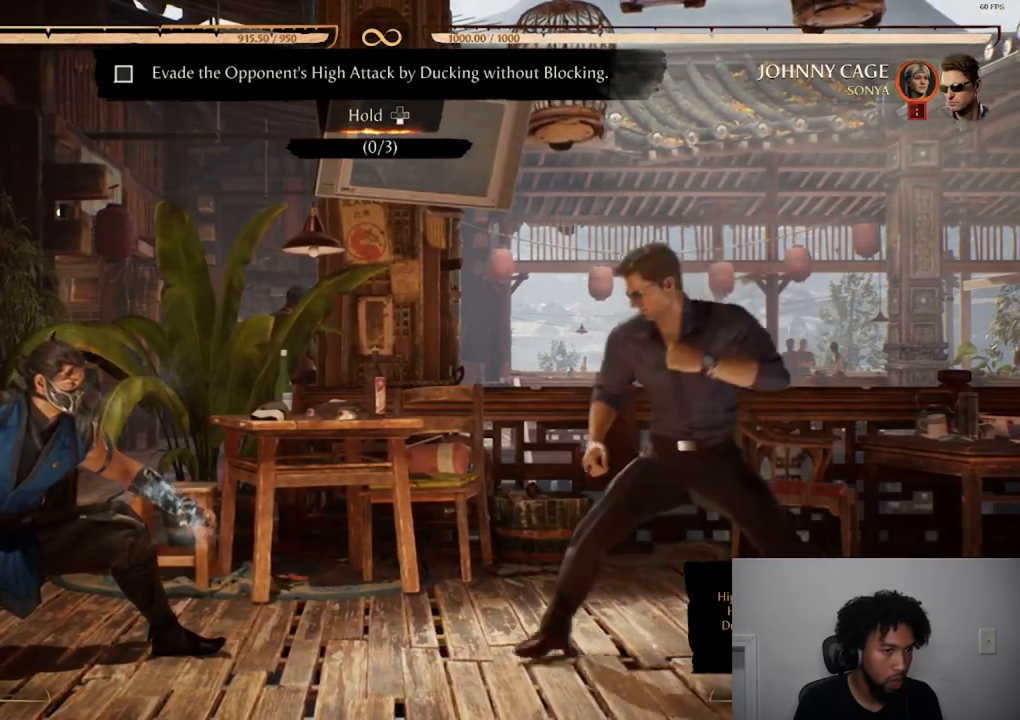
{"buttons": ["DPAD_DOWN"], "events": [[184, "DPAD_DOWN", "up"], [217, "DPAD_DOWN", "down"]]}
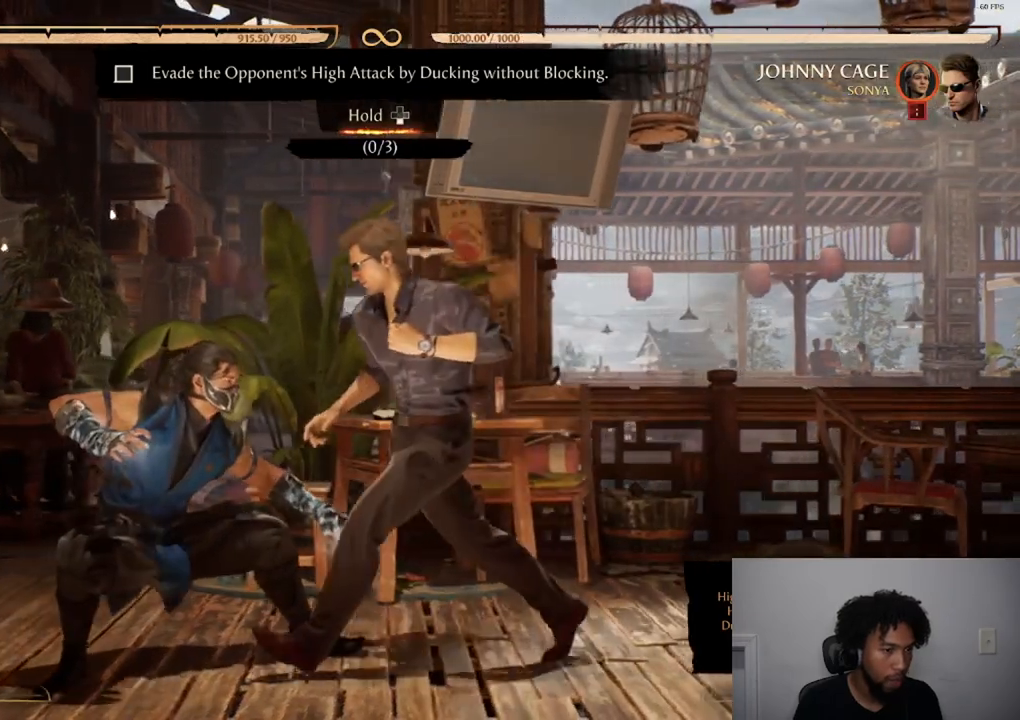
{"buttons": ["DPAD_DOWN"], "events": []}
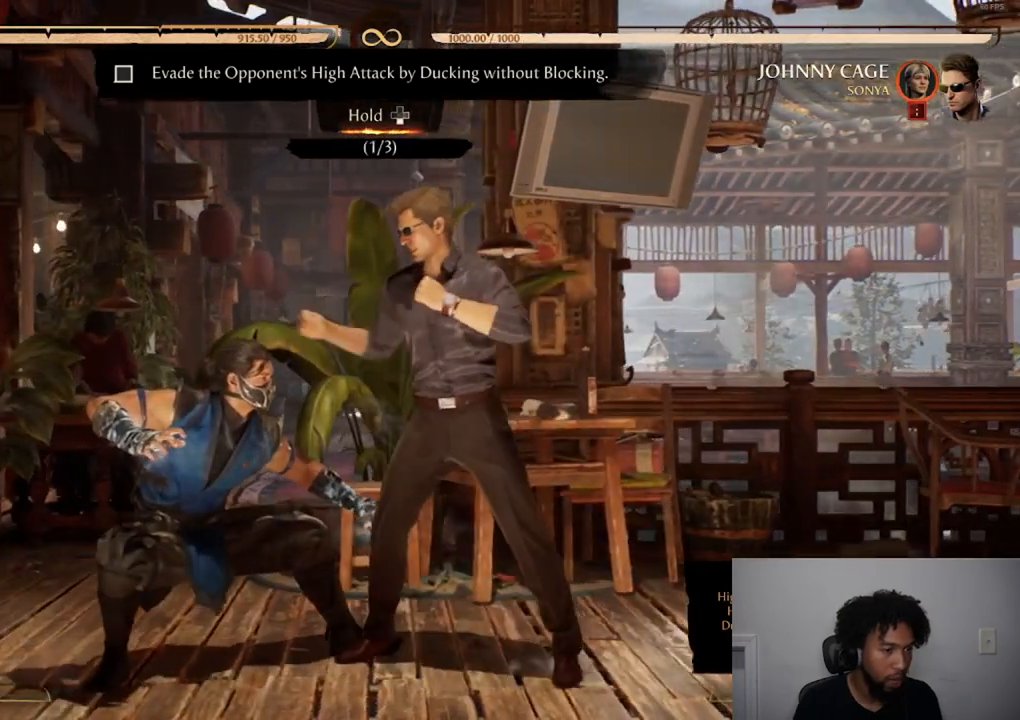
{"buttons": ["DPAD_DOWN"], "events": []}
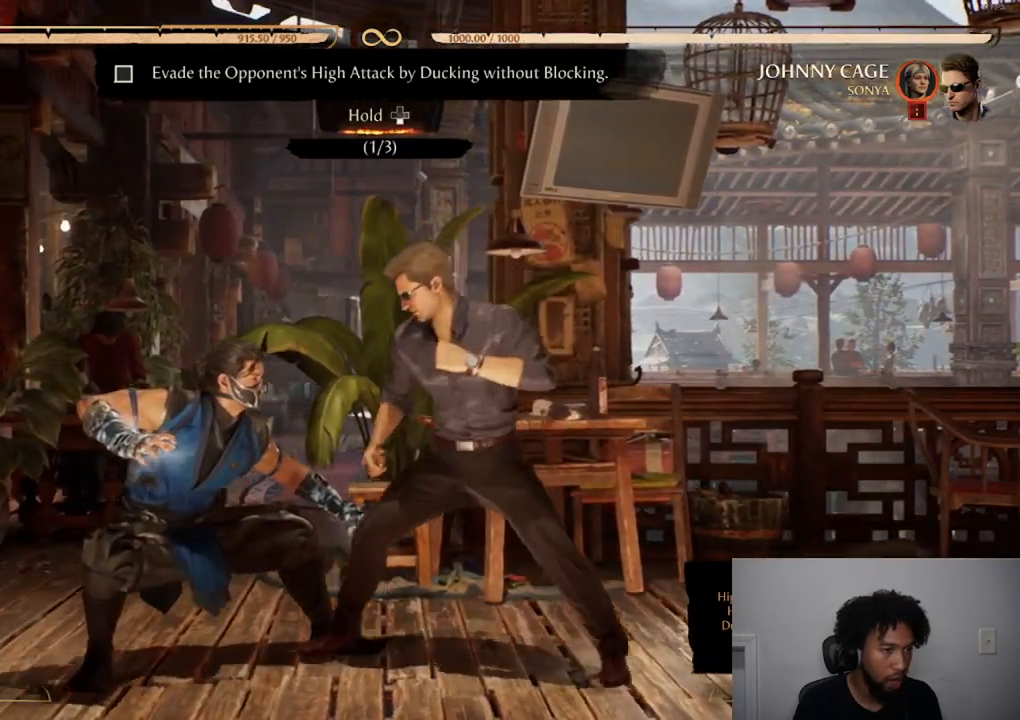
{"buttons": ["DPAD_DOWN"], "events": []}
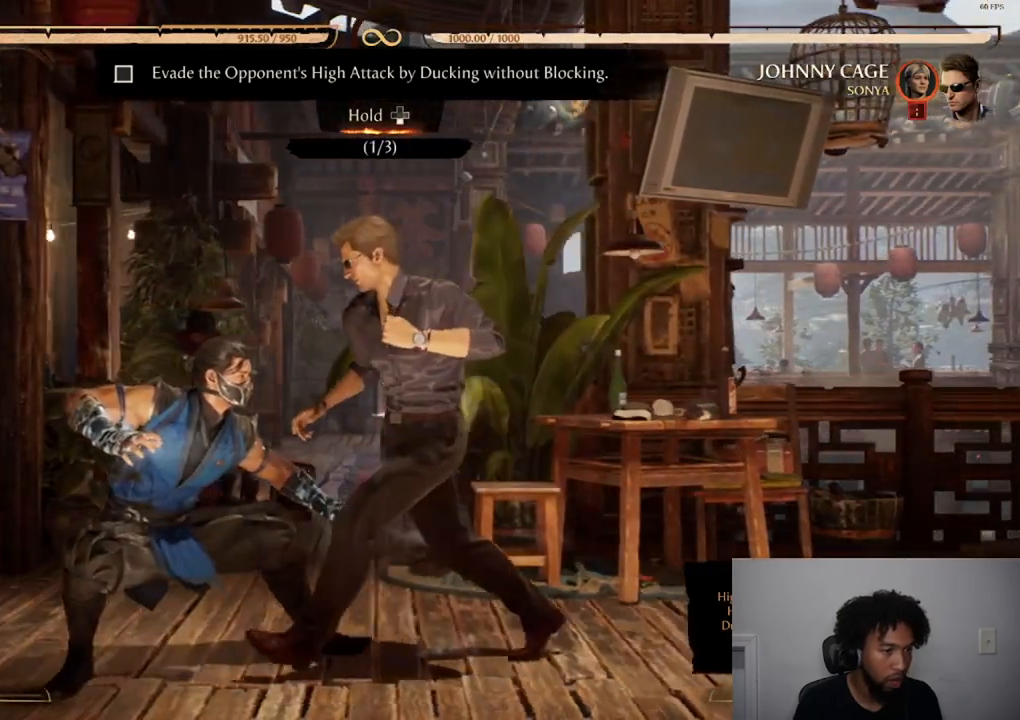
{"buttons": ["DPAD_DOWN"], "events": []}
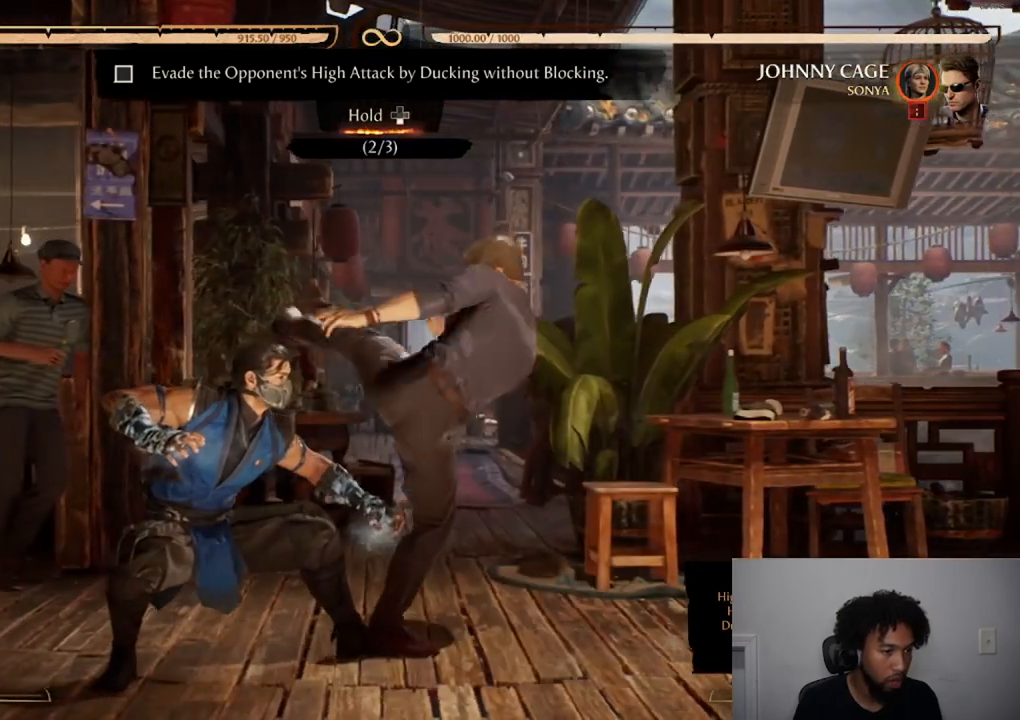
{"buttons": [], "events": [[317, "DPAD_DOWN", "up"]]}
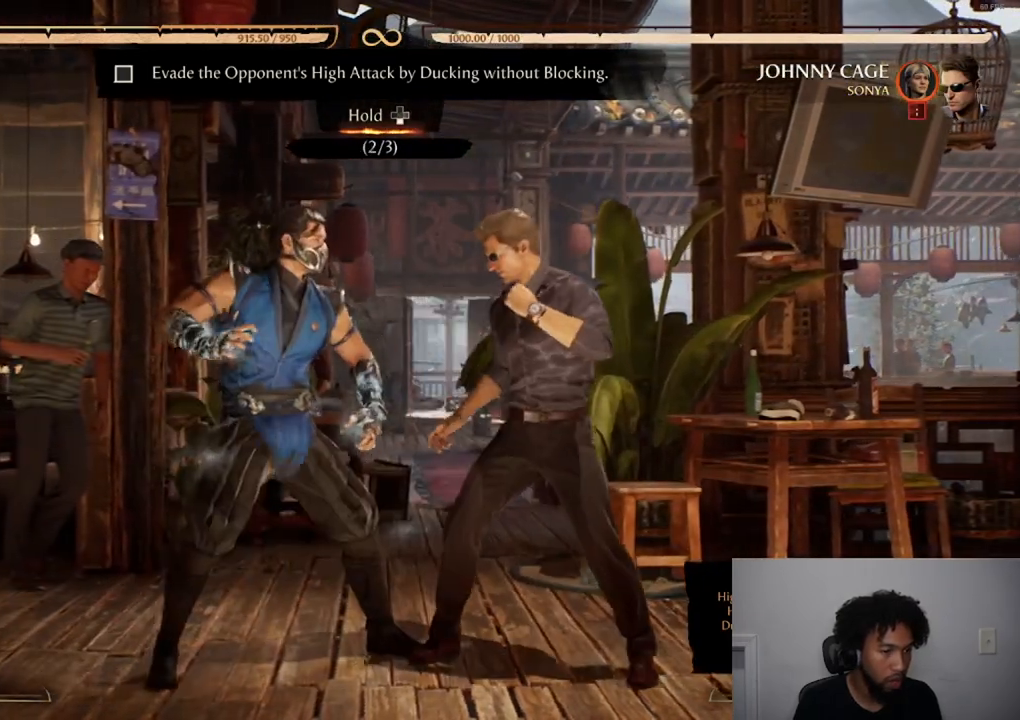
{"buttons": [], "events": []}
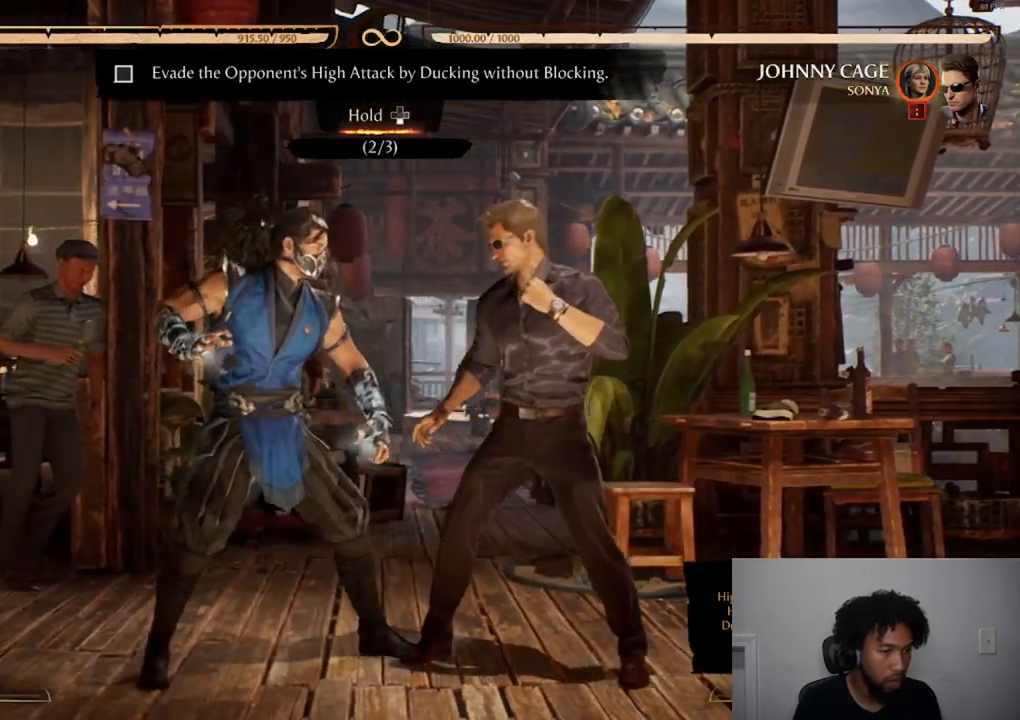
{"buttons": [], "events": [[133, "DPAD_DOWN", "down"], [484, "DPAD_DOWN", "up"]]}
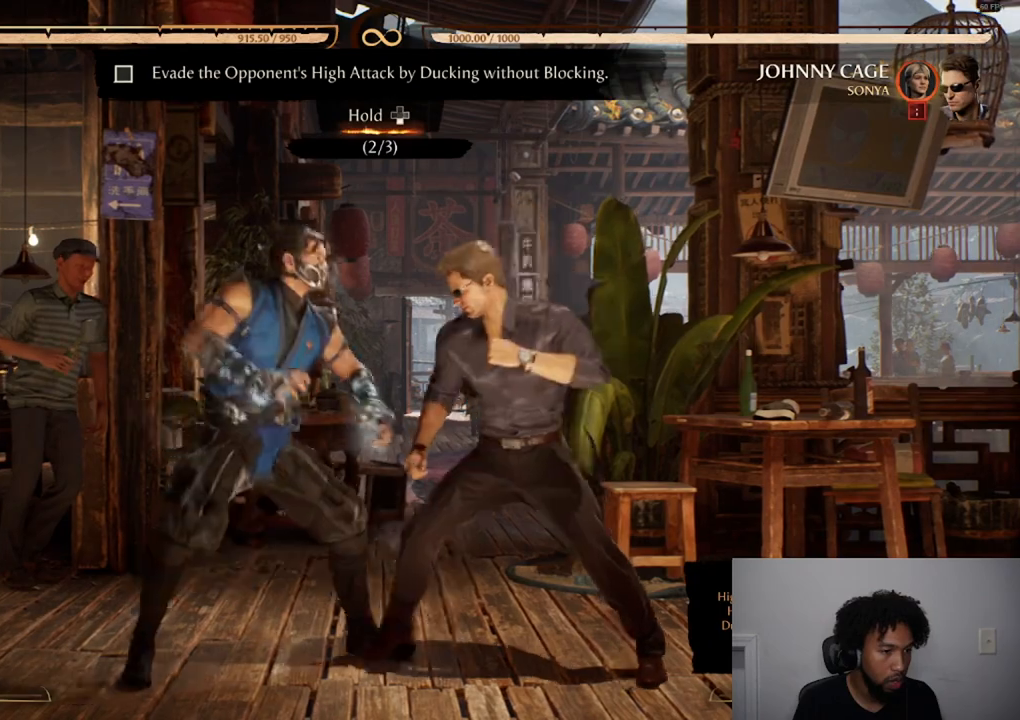
{"buttons": ["DPAD_DOWN"], "events": [[50, "DPAD_DOWN", "down"]]}
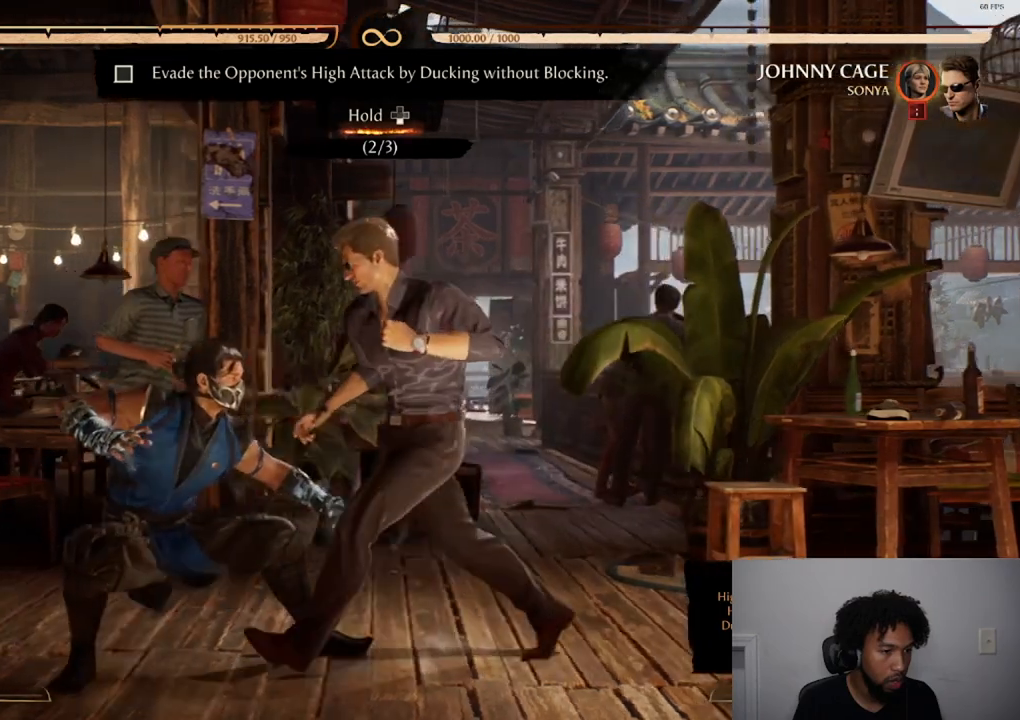
{"buttons": ["DPAD_DOWN"], "events": [[200, "DPAD_DOWN", "up"], [250, "DPAD_DOWN", "down"]]}
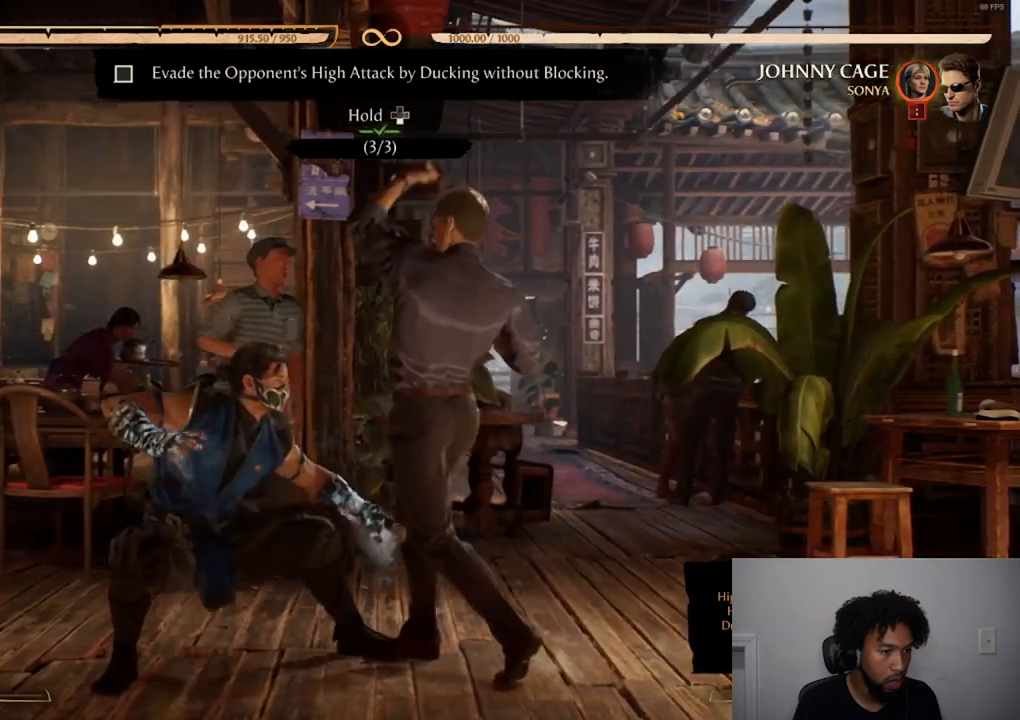
{"buttons": [], "events": [[34, "DPAD_DOWN", "up"]]}
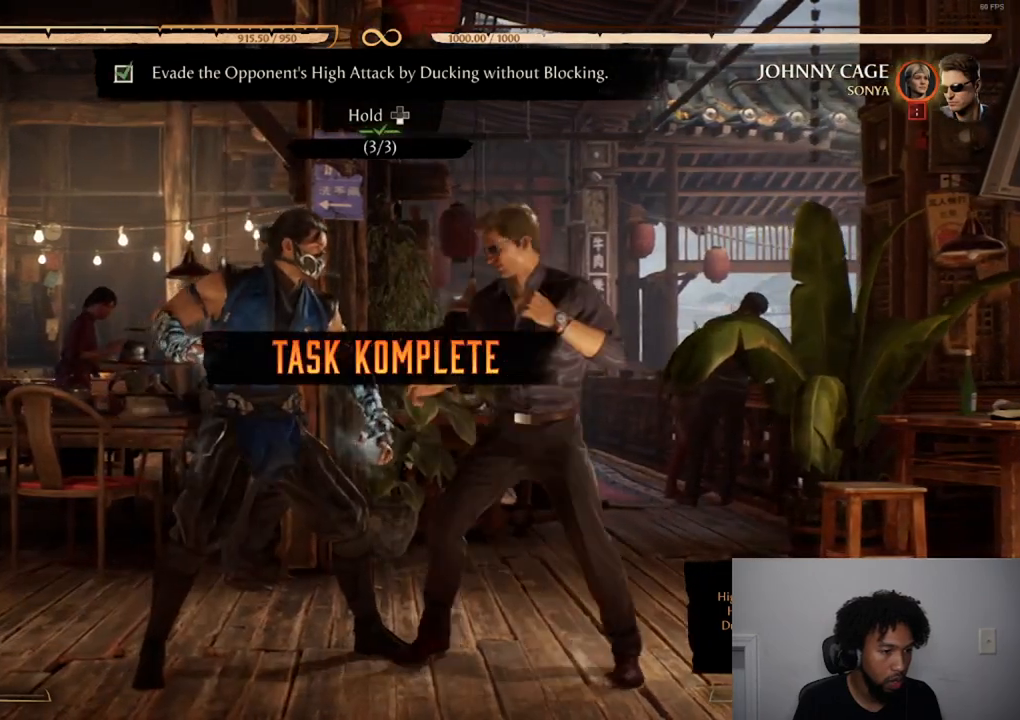
{"buttons": [], "events": []}
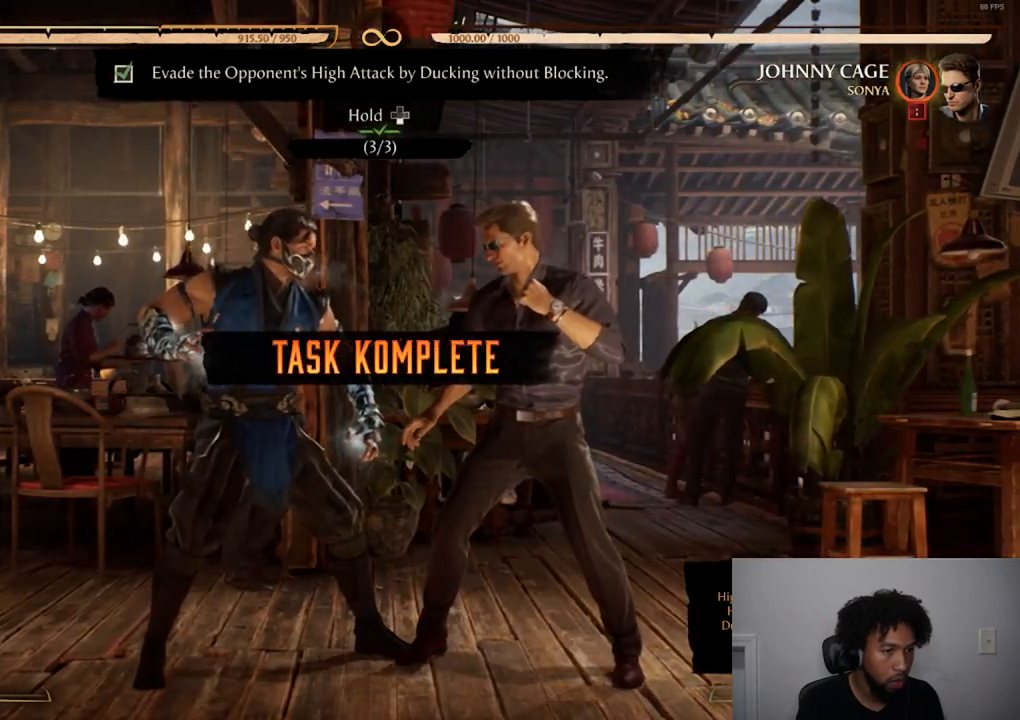
{"buttons": [], "events": []}
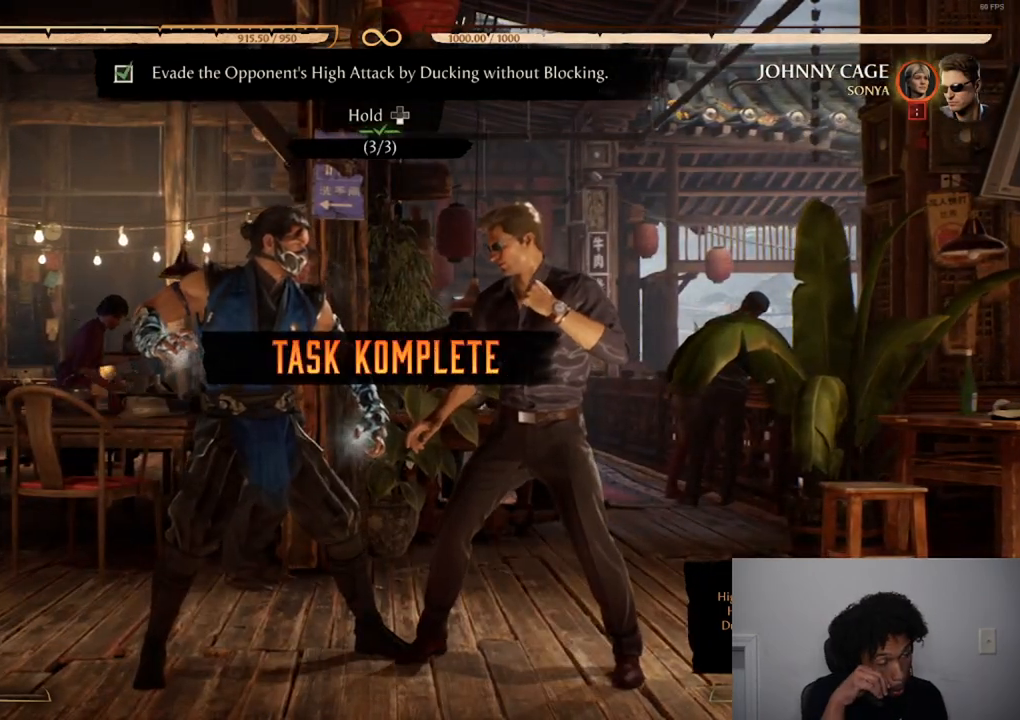
{"buttons": [], "events": []}
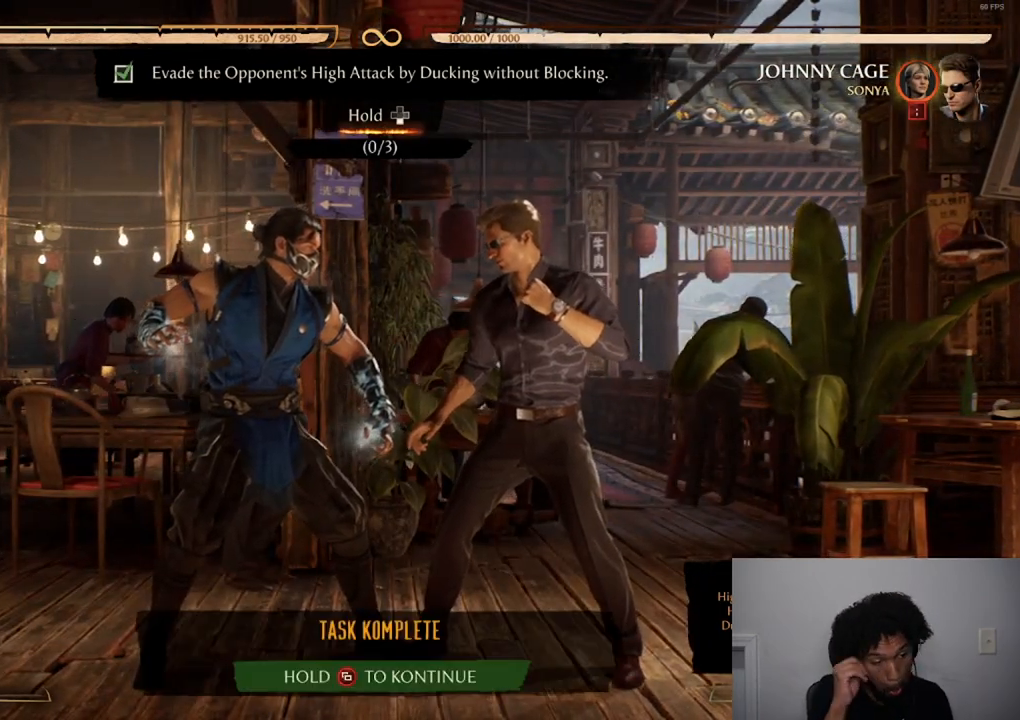
{"buttons": [], "events": []}
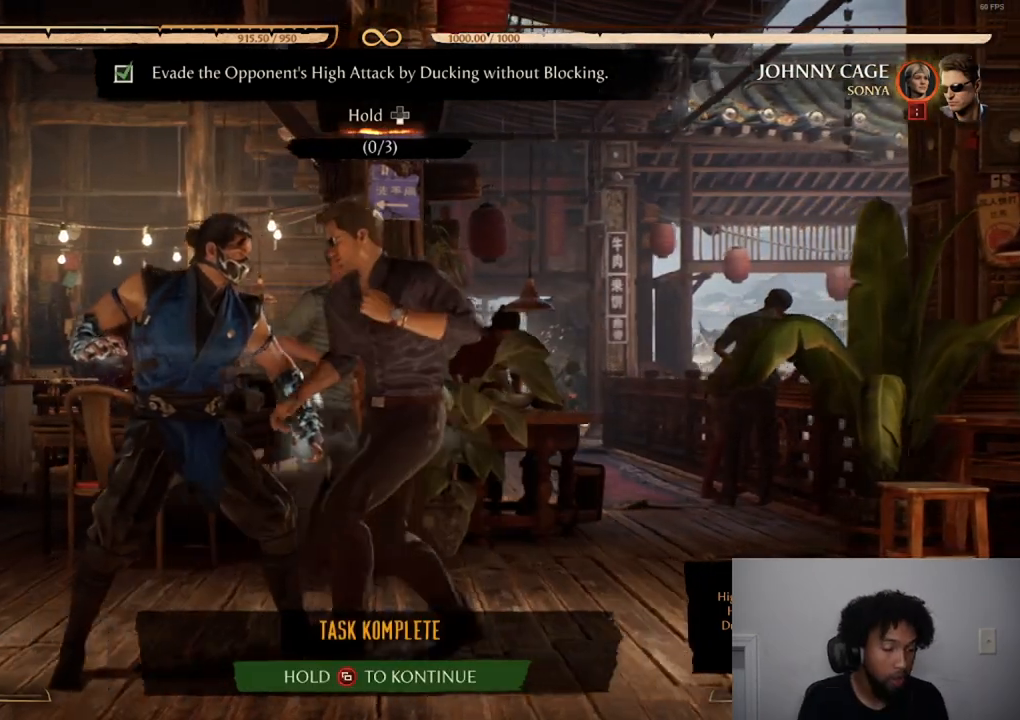
{"buttons": [], "events": []}